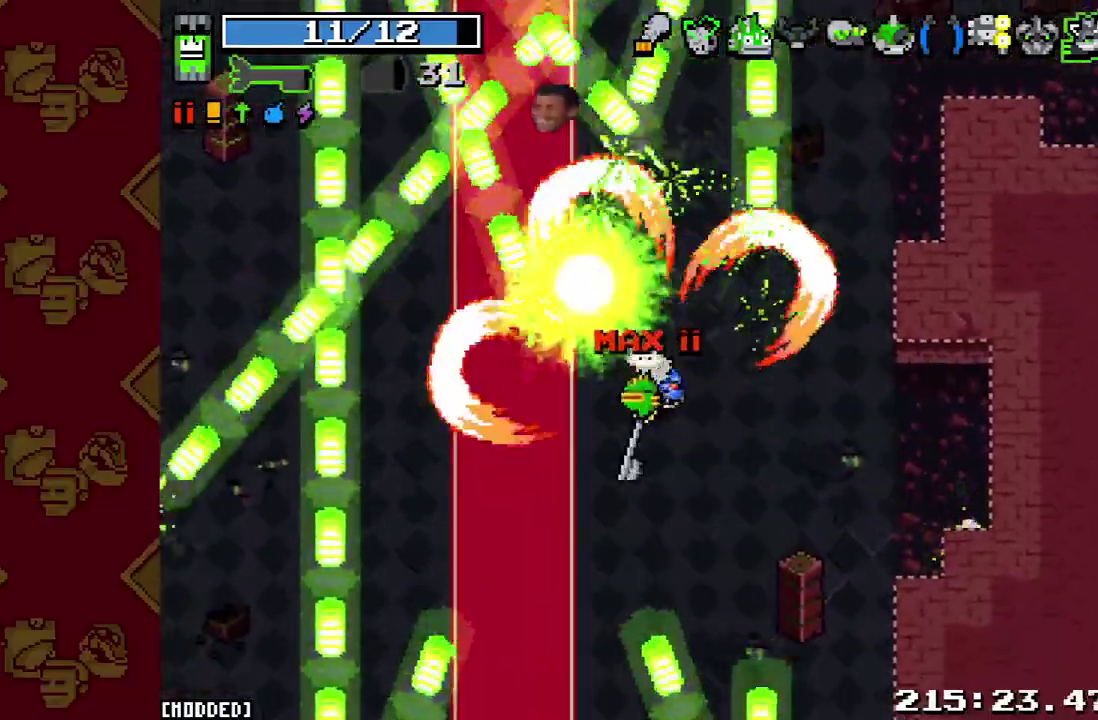
Gameplay with a controller (PlayStation layout); each line is a JSON object with the inputs held at the frame after it. "events" lists button and stick changes between this image and that frame as [ms after this image, input, new state], when the widget could be followed in between. This overlay highlights the sticks when they move; stick clicks (L3 R3) are not distinguishable. Not read: L3 R3.
{"buttons": ["L1"], "left_stick": "up", "right_stick": "up", "events": [[33, "R2", "up"], [100, "left_stick", "down-right"], [300, "left_stick", "up"], [433, "L1", "down"]]}
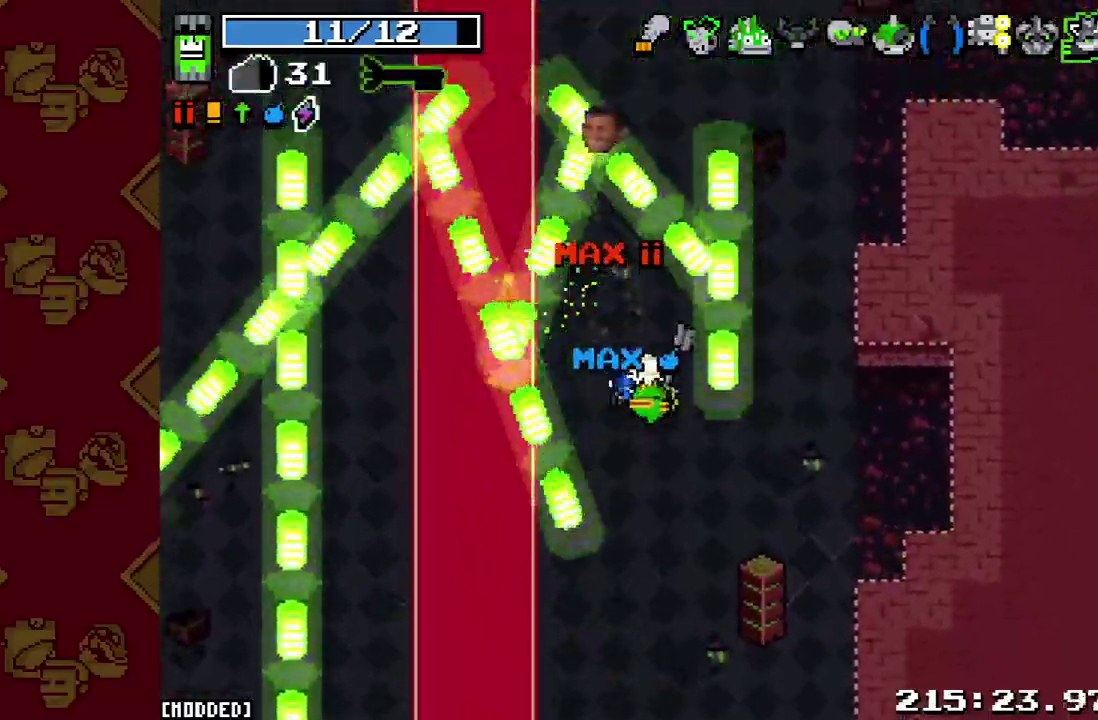
{"buttons": [], "left_stick": "up", "right_stick": "up", "events": [[67, "L1", "up"], [200, "left_stick", "left"], [267, "left_stick", "center"], [467, "left_stick", "up"]]}
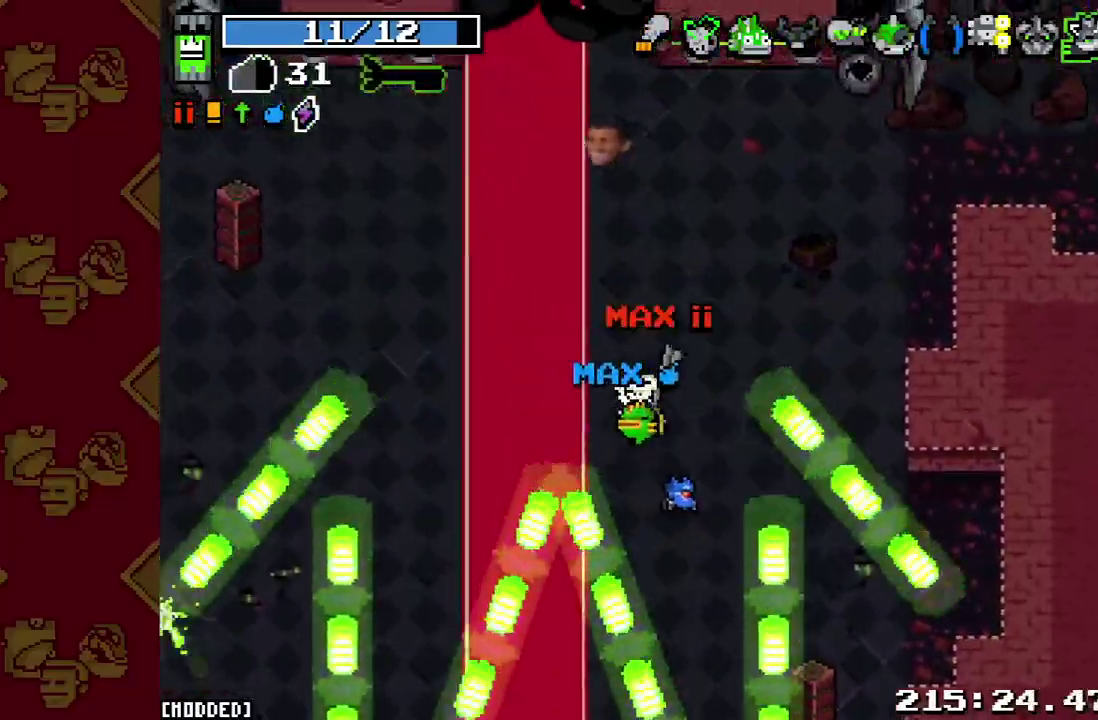
{"buttons": [], "left_stick": "center", "right_stick": "up", "events": [[100, "left_stick", "up-left"], [100, "right_stick", "center"], [267, "left_stick", "center"], [333, "right_stick", "up"]]}
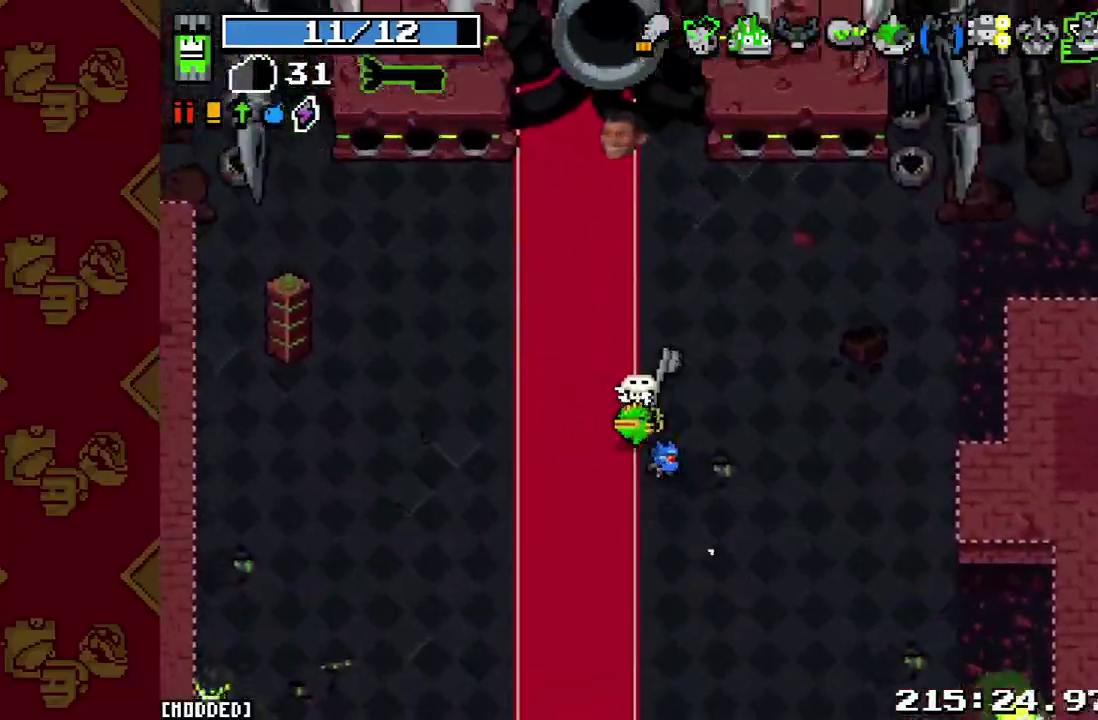
{"buttons": [], "left_stick": "center", "right_stick": "up", "events": []}
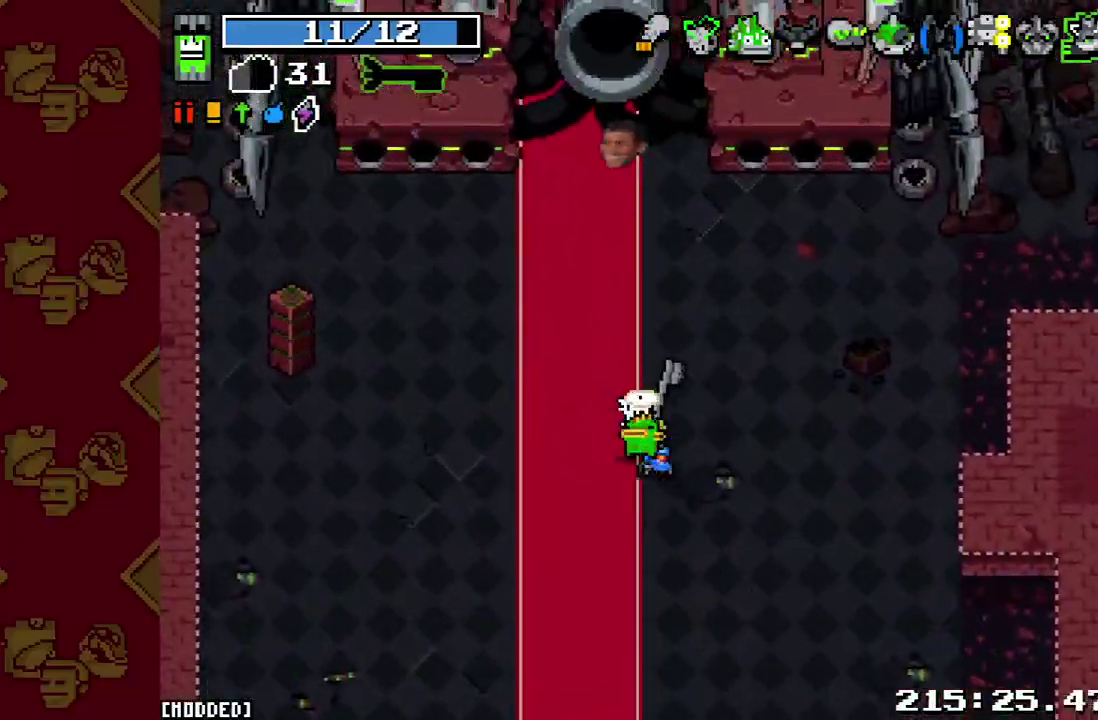
{"buttons": [], "left_stick": "center", "right_stick": "up", "events": []}